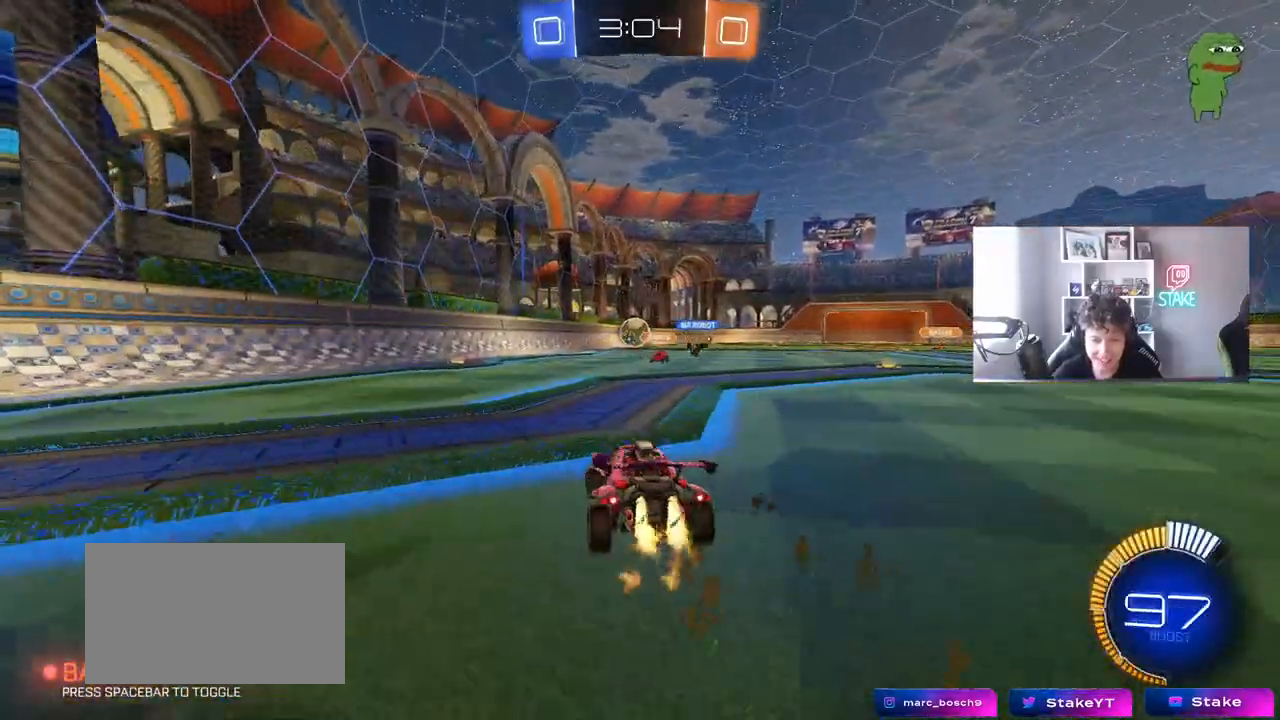
Gameplay with keyboard and mouse; each line is a JSON object with the keys and mouse buttons held at the frame after it. "events" lists presses ("down") and releases ("up") of "1", "2", "3", "4", "5", "a", "alt", "c", "caps_lock", "ctrl", "d", "e", "f", "g", "q", "r", "s", "shift", "space", "t", "tab", "v", "w", "x", "z", "mouse_left", "mouse_wheel" and "mouse_right" between this image and that frame as [ms after this image, input, new state], when the widget could be followed in between. "mouse_left", "mouse_wheel", "mouse_right" = the "left", "wheel", "right" buttons of the "mouse" list. No other keys are recorded. "wheel" means that the mouse wheel is clicked or scrolled. "mouse_move" is the direction in which the mouse moves at that frame (one of eight, or "still"), when it could be read.
{"keys": [], "mouse": ["left"], "mouse_move": "still", "events": [[183, "d", "down"], [283, "mouse_right", "down"], [283, "w", "up"], [333, "d", "up"], [367, "a", "down"], [367, "mouse_right", "up"], [467, "a", "up"]]}
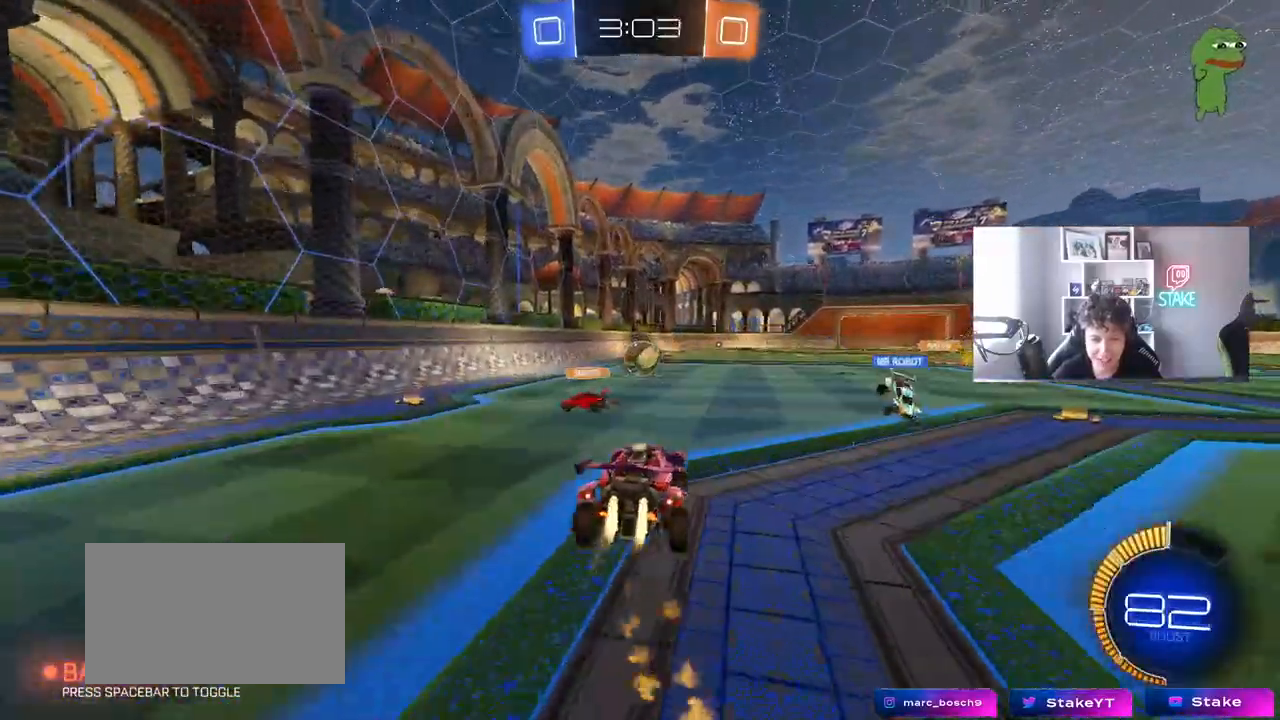
{"keys": ["a", "s"], "mouse": ["left"], "mouse_move": "still", "events": [[67, "w", "down"], [250, "w", "up"], [300, "a", "down"], [300, "s", "down"]]}
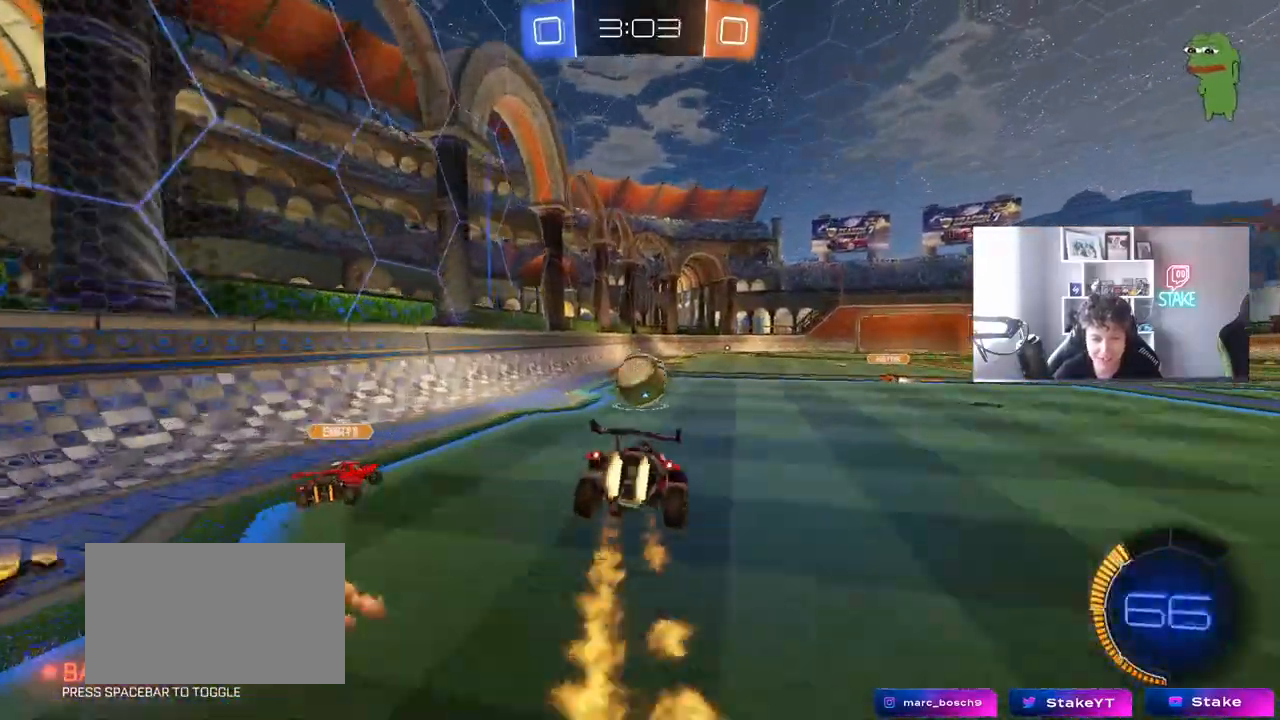
{"keys": ["d", "w"], "mouse": [], "mouse_move": "still", "events": [[33, "a", "up"], [33, "d", "down"], [33, "s", "up"], [83, "shift", "down"], [217, "d", "up"], [217, "w", "down"], [267, "a", "down"], [267, "shift", "up"], [317, "shift", "down"], [367, "mouse_right", "down"], [400, "a", "up"], [400, "d", "down"], [400, "shift", "up"], [450, "mouse_right", "up"], [500, "mouse_left", "up"]]}
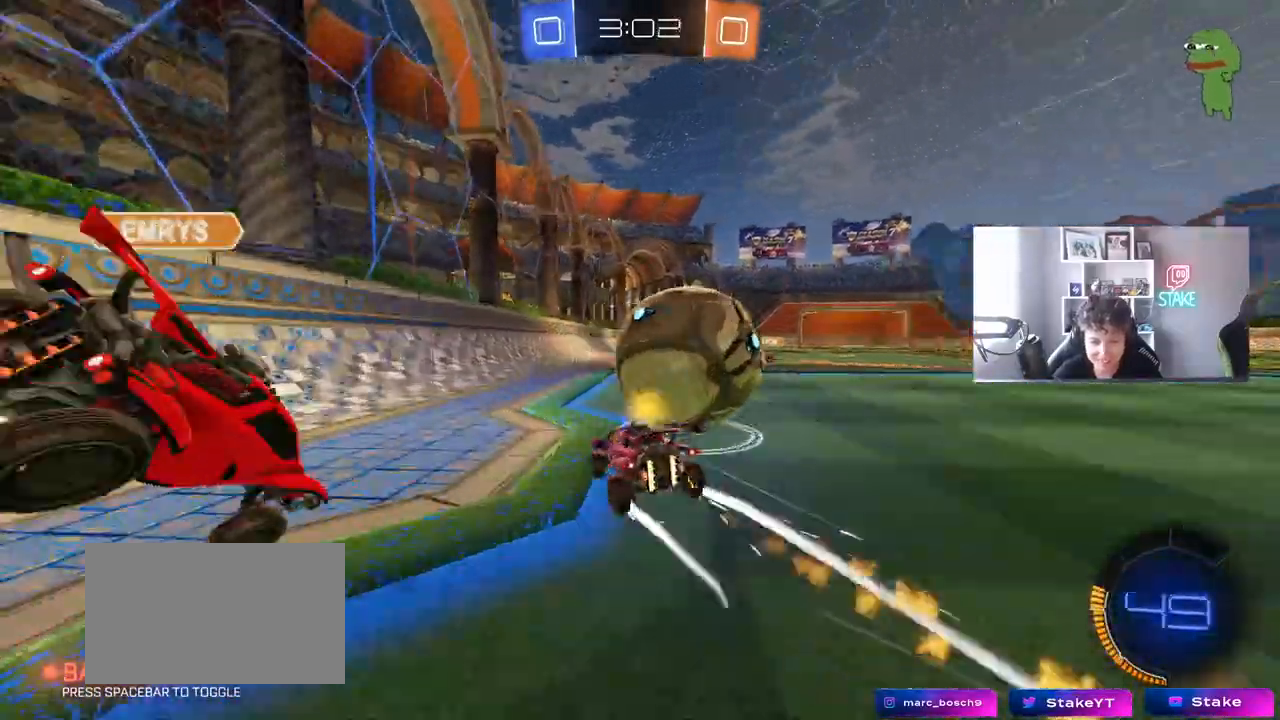
{"keys": ["w"], "mouse": [], "mouse_move": "still", "events": [[100, "mouse_left", "down"], [183, "a", "down"], [183, "d", "up"], [333, "a", "up"], [417, "d", "down"], [417, "mouse_left", "up"], [467, "d", "up"]]}
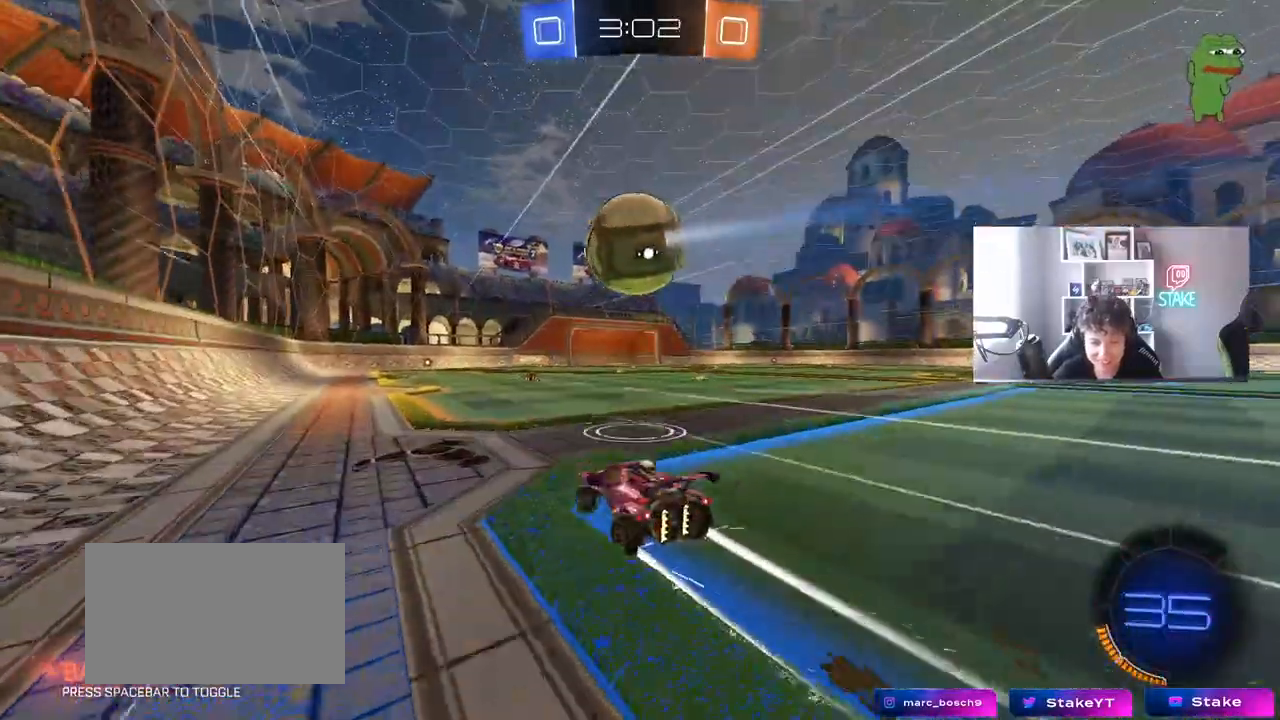
{"keys": ["w"], "mouse": [], "mouse_move": "still", "events": [[250, "mouse_left", "down"], [300, "a", "down"], [383, "a", "up"], [383, "mouse_left", "up"]]}
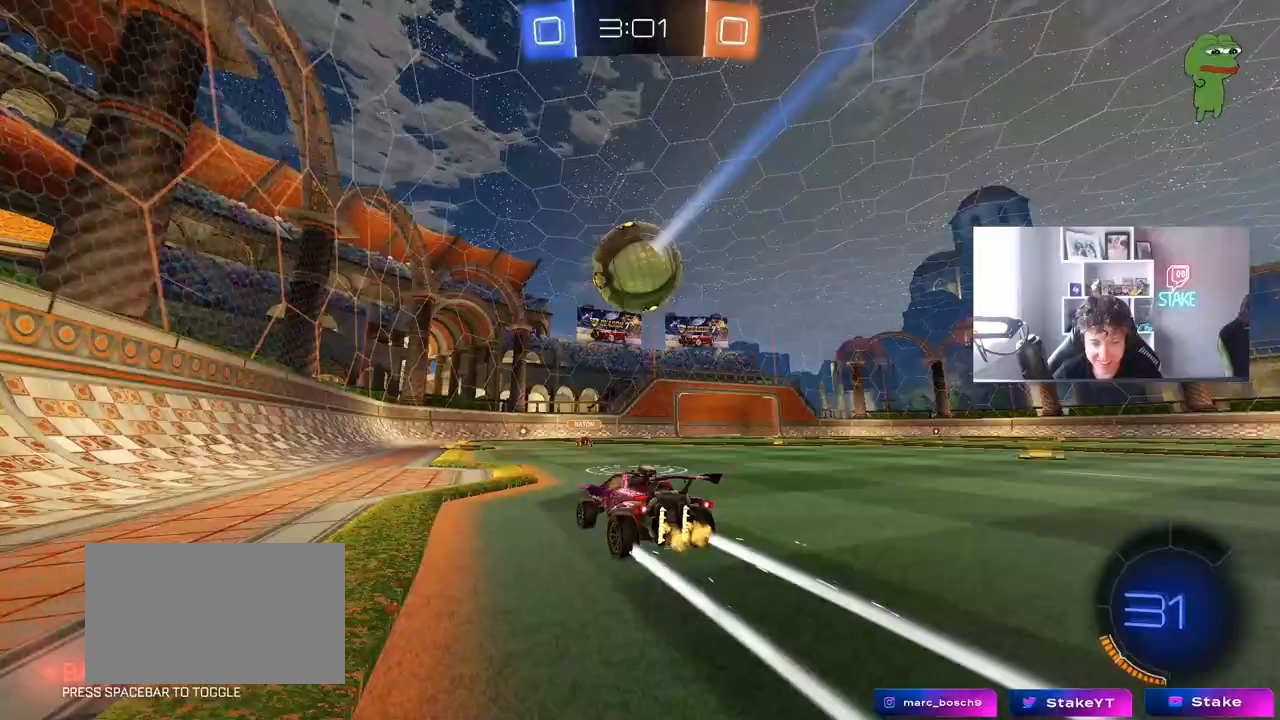
{"keys": ["w"], "mouse": [], "mouse_move": "still", "events": []}
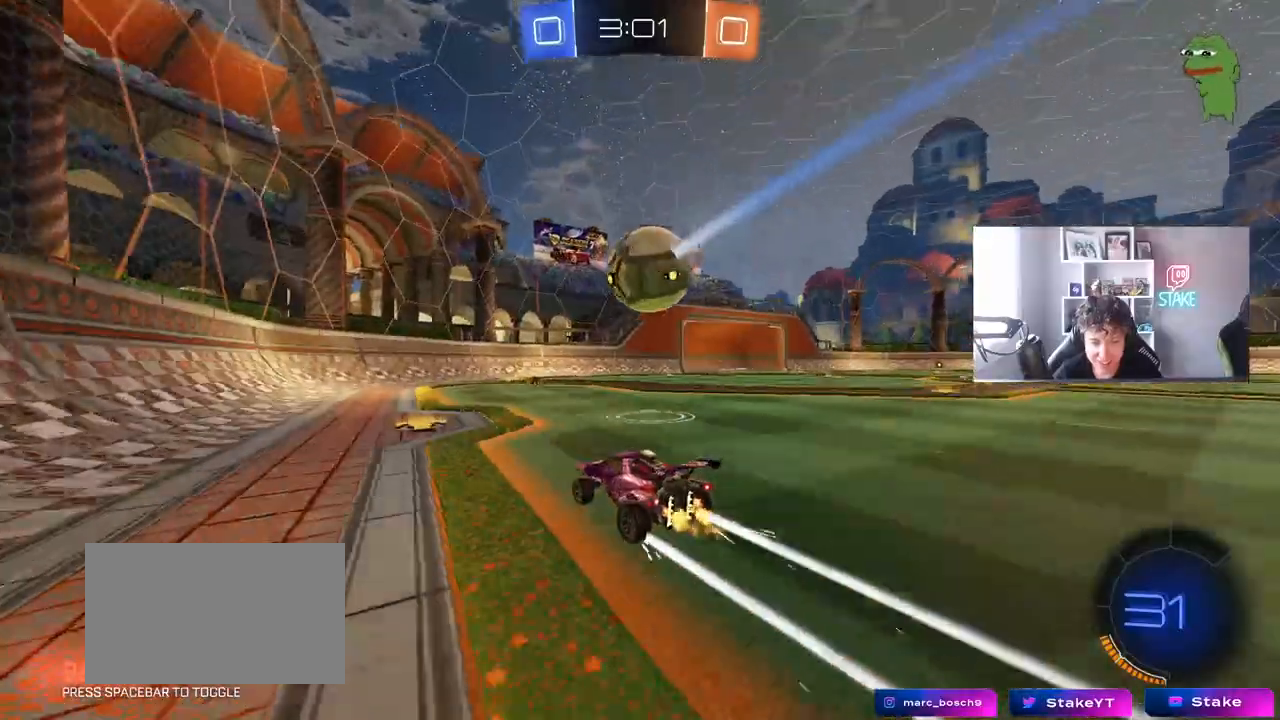
{"keys": ["w"], "mouse": [], "mouse_move": "still", "events": [[100, "d", "down"], [183, "d", "up"]]}
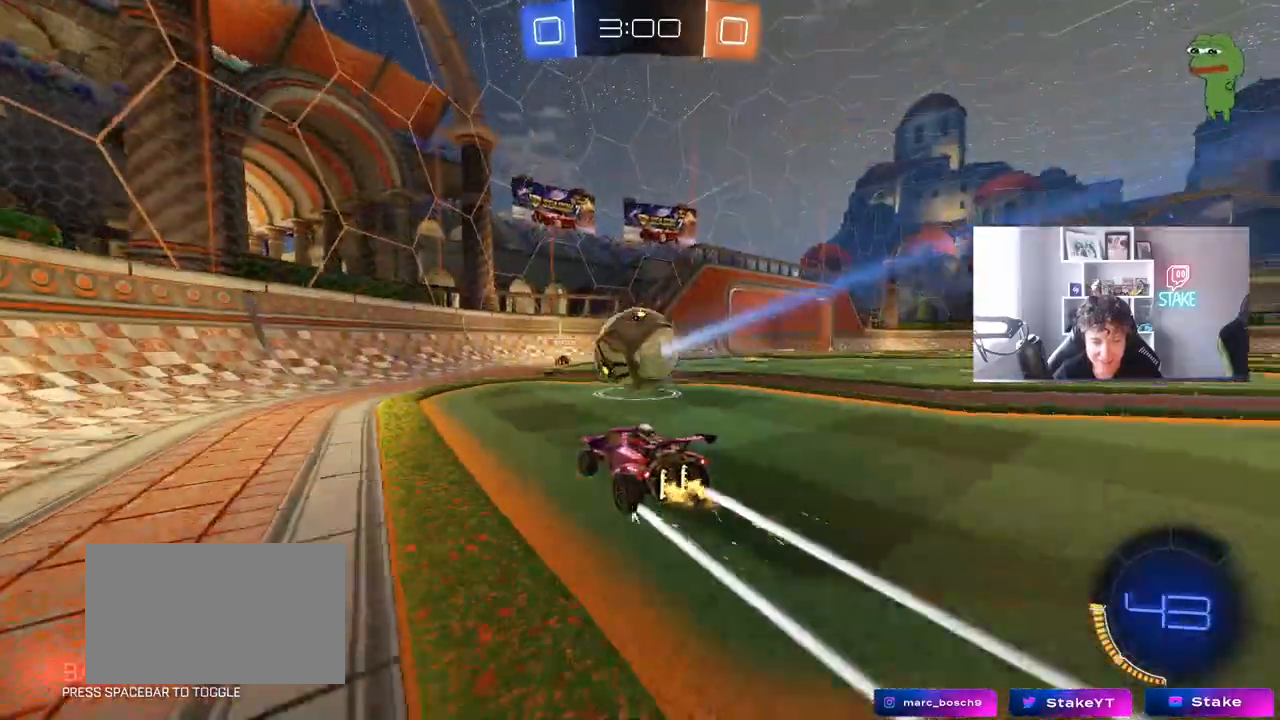
{"keys": [], "mouse": [], "mouse_move": "still", "events": [[200, "d", "down"], [250, "mouse_right", "down"], [250, "w", "up"], [350, "a", "down"], [350, "s", "down"], [350, "shift", "down"], [383, "d", "up"], [433, "a", "up"], [433, "mouse_right", "up"], [433, "s", "up"], [433, "shift", "up"]]}
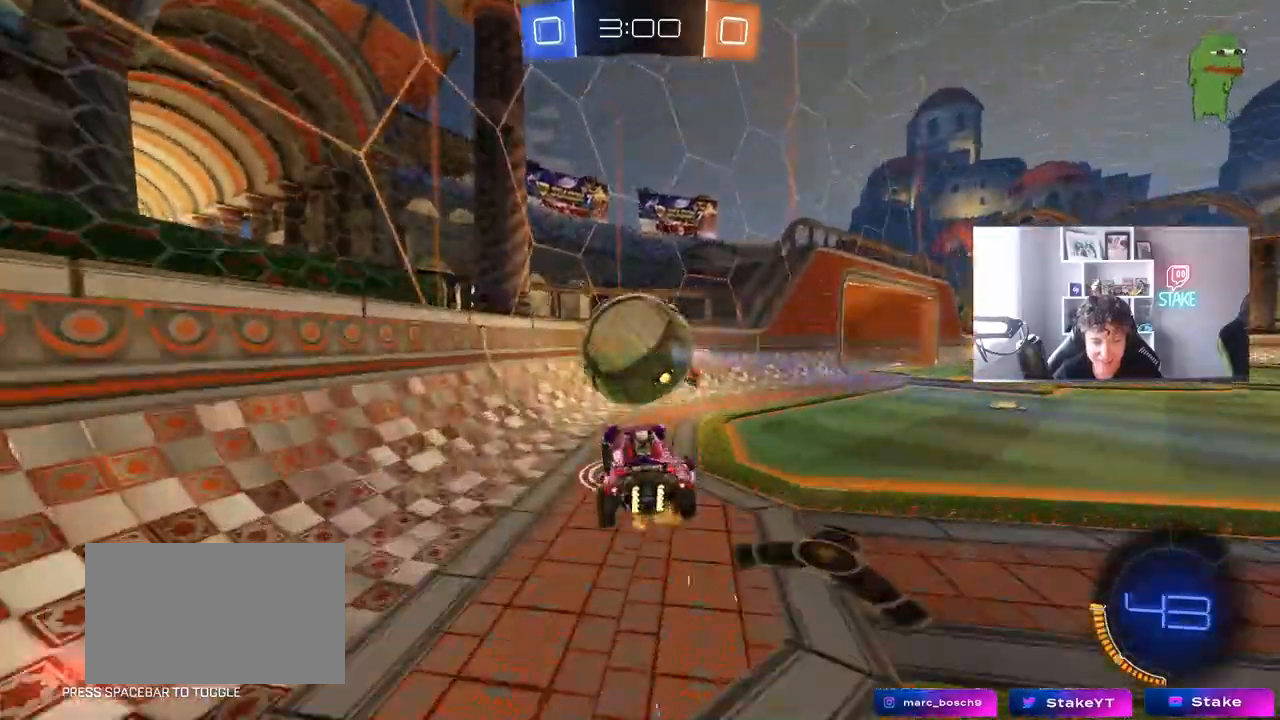
{"keys": ["d", "w"], "mouse": ["left"], "mouse_move": "down", "events": [[33, "shift", "down"], [83, "d", "down"], [267, "shift", "up"], [267, "w", "down"], [317, "d", "up"], [317, "mouse_left", "down"], [500, "d", "down"]]}
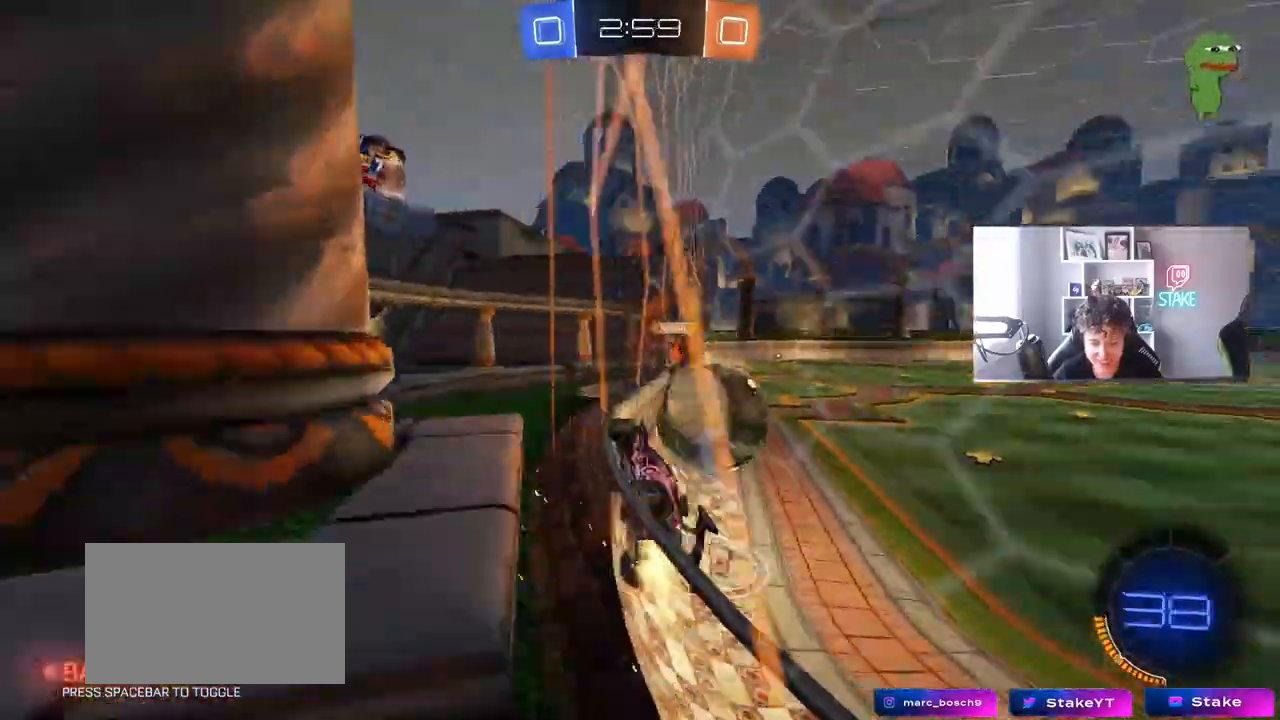
{"keys": ["w"], "mouse": ["left"], "mouse_move": "still", "events": [[133, "mouse_left", "up"], [333, "mouse_left", "down"], [367, "a", "down"], [367, "d", "up"], [467, "a", "up"]]}
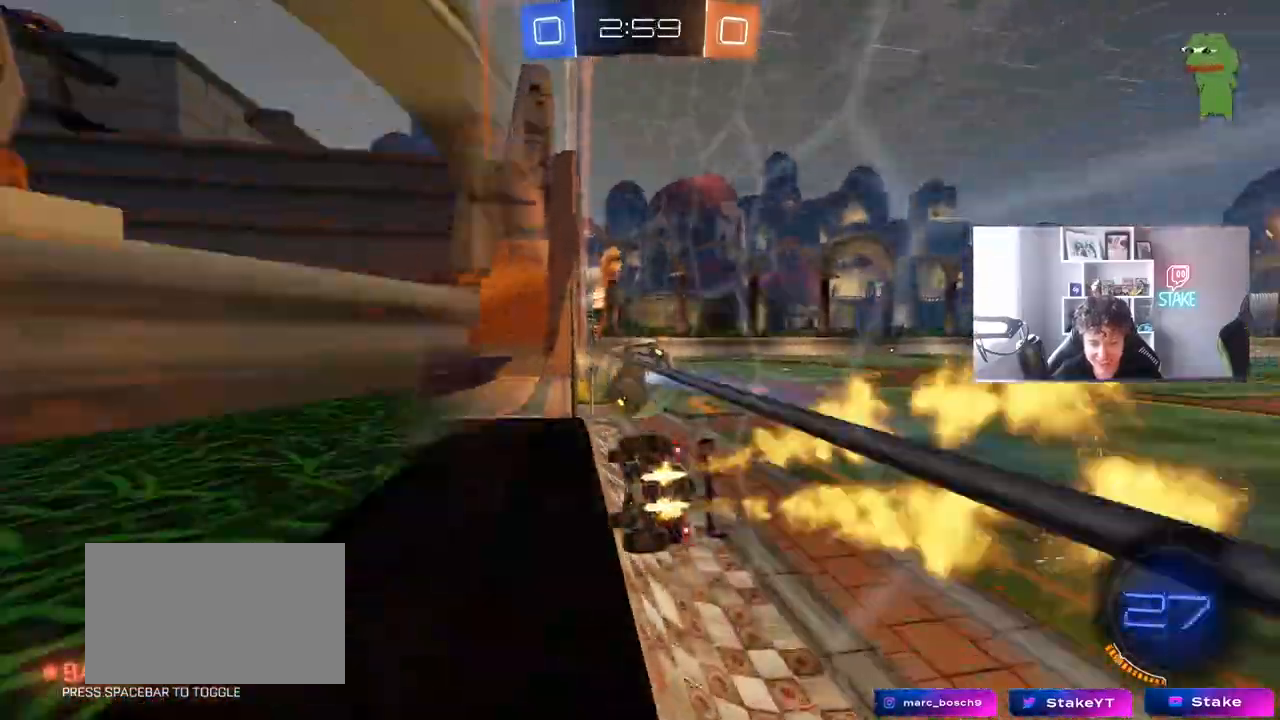
{"keys": ["a", "w"], "mouse": [], "mouse_move": "still", "events": [[17, "d", "down"], [17, "mouse_left", "up"], [383, "d", "up"], [483, "a", "down"]]}
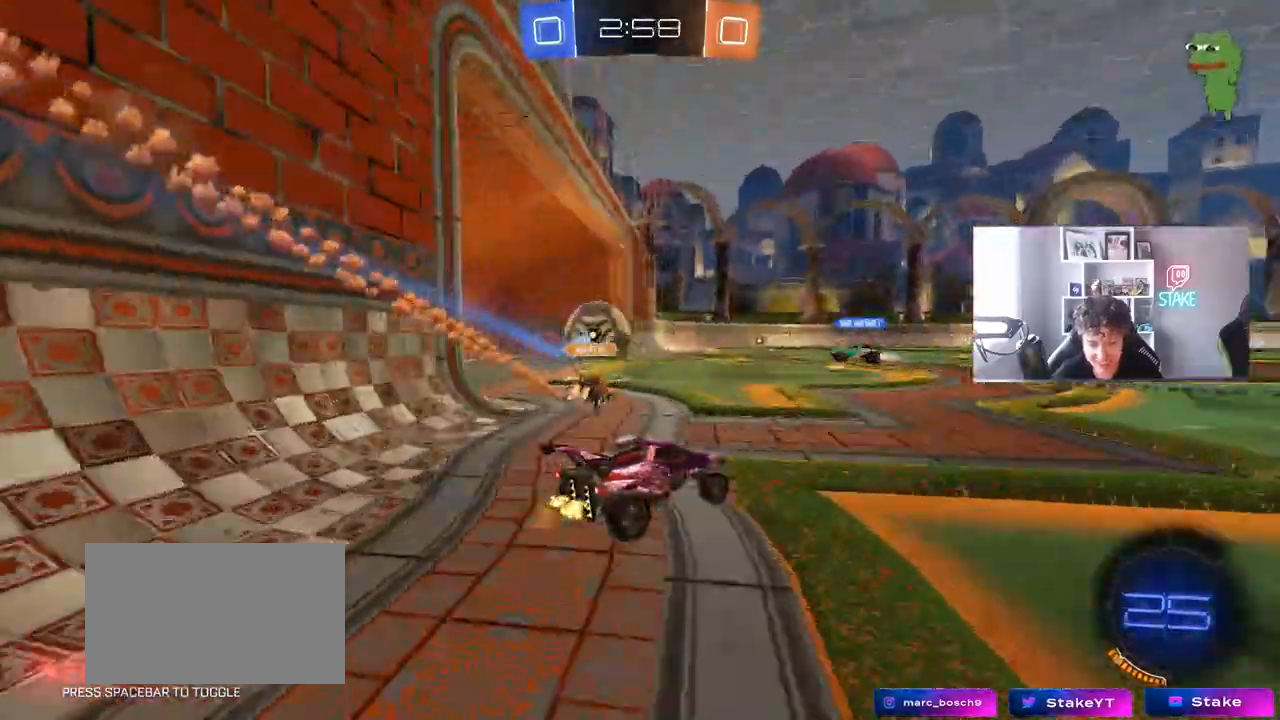
{"keys": ["w"], "mouse": [], "mouse_move": "still", "events": [[83, "a", "up"], [367, "a", "down"], [400, "a", "up"]]}
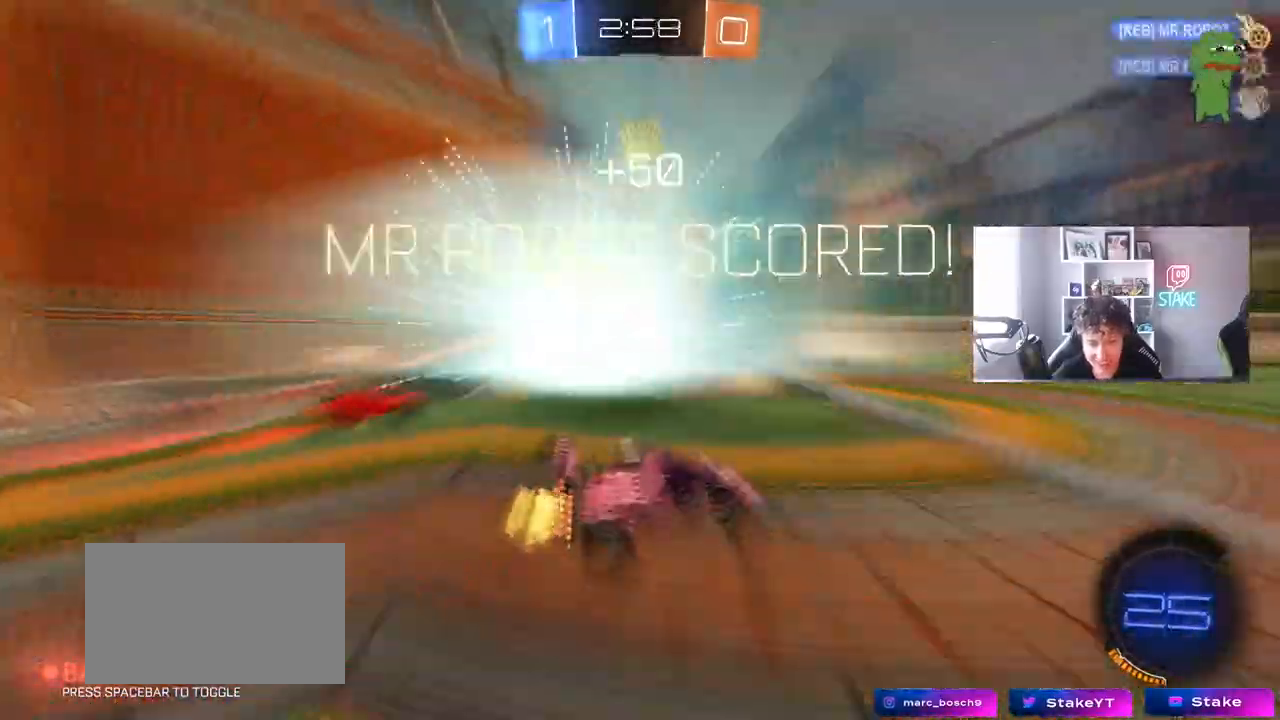
{"keys": [], "mouse": [], "mouse_move": "still", "events": [[50, "d", "down"], [100, "d", "up"], [150, "w", "up"]]}
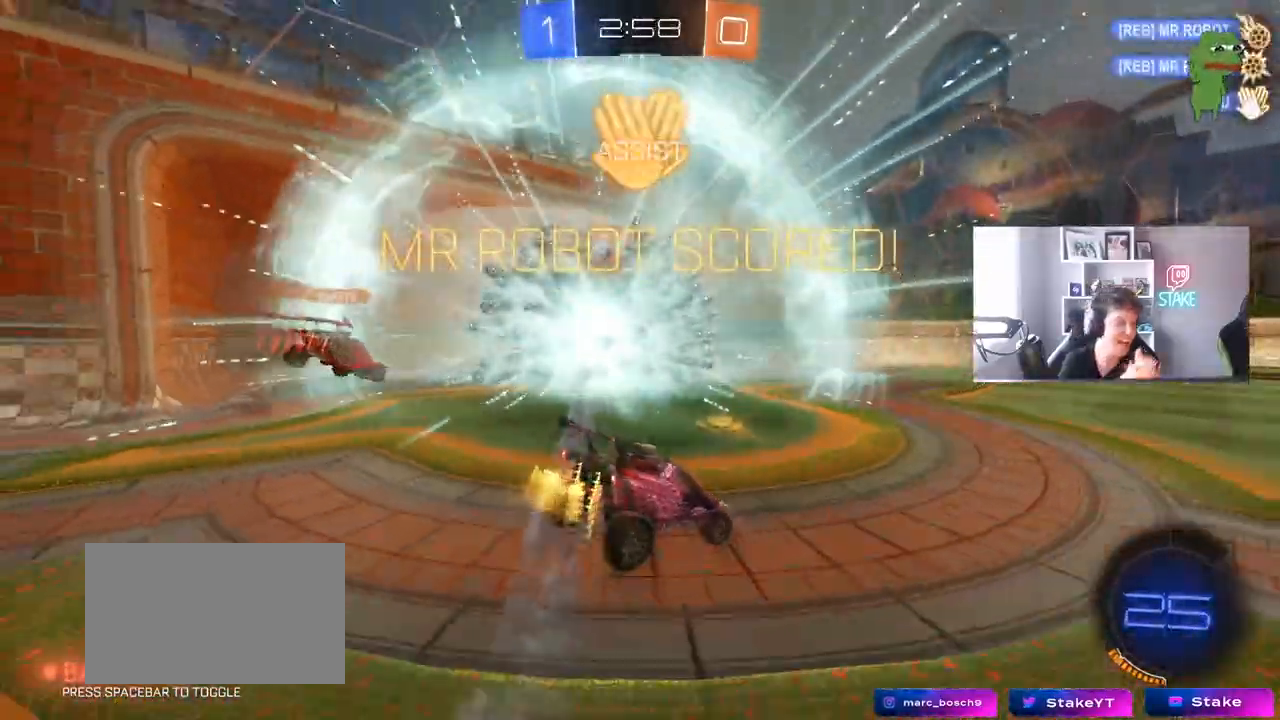
{"keys": [], "mouse": [], "mouse_move": "still", "events": []}
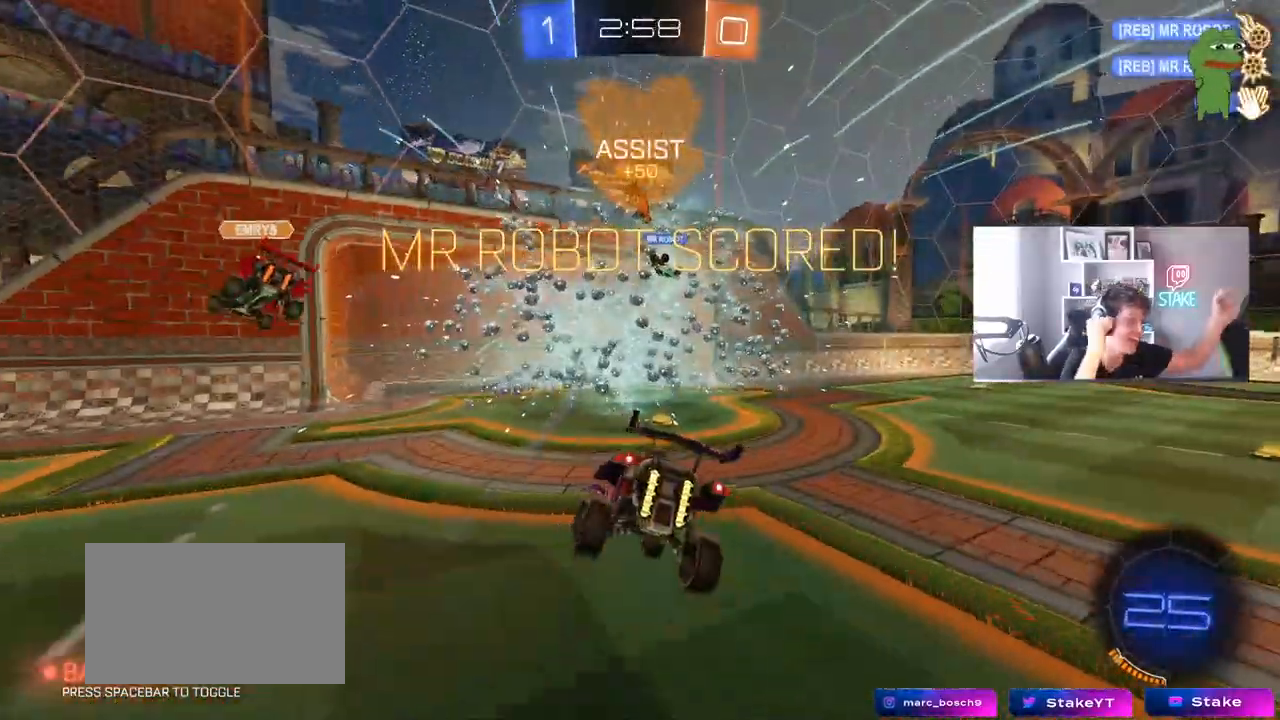
{"keys": [], "mouse": [], "mouse_move": "still", "events": []}
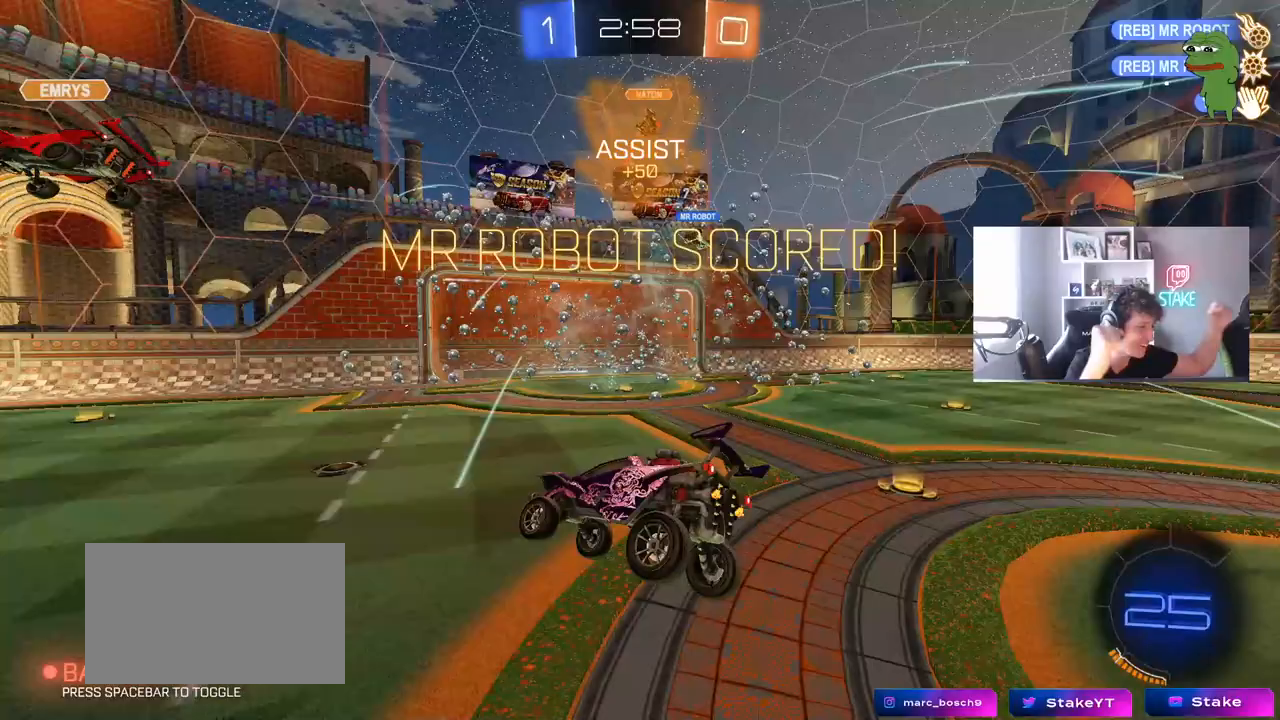
{"keys": [], "mouse": [], "mouse_move": "still", "events": []}
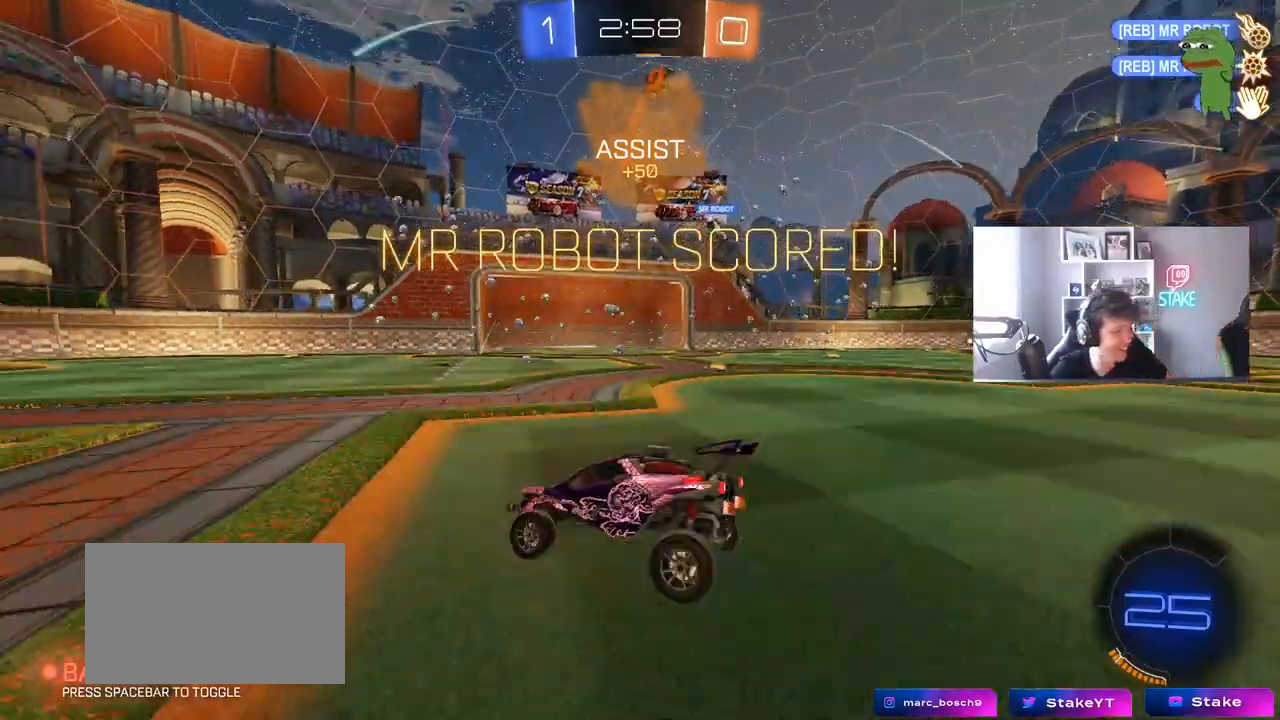
{"keys": [], "mouse": [], "mouse_move": "up-right", "events": []}
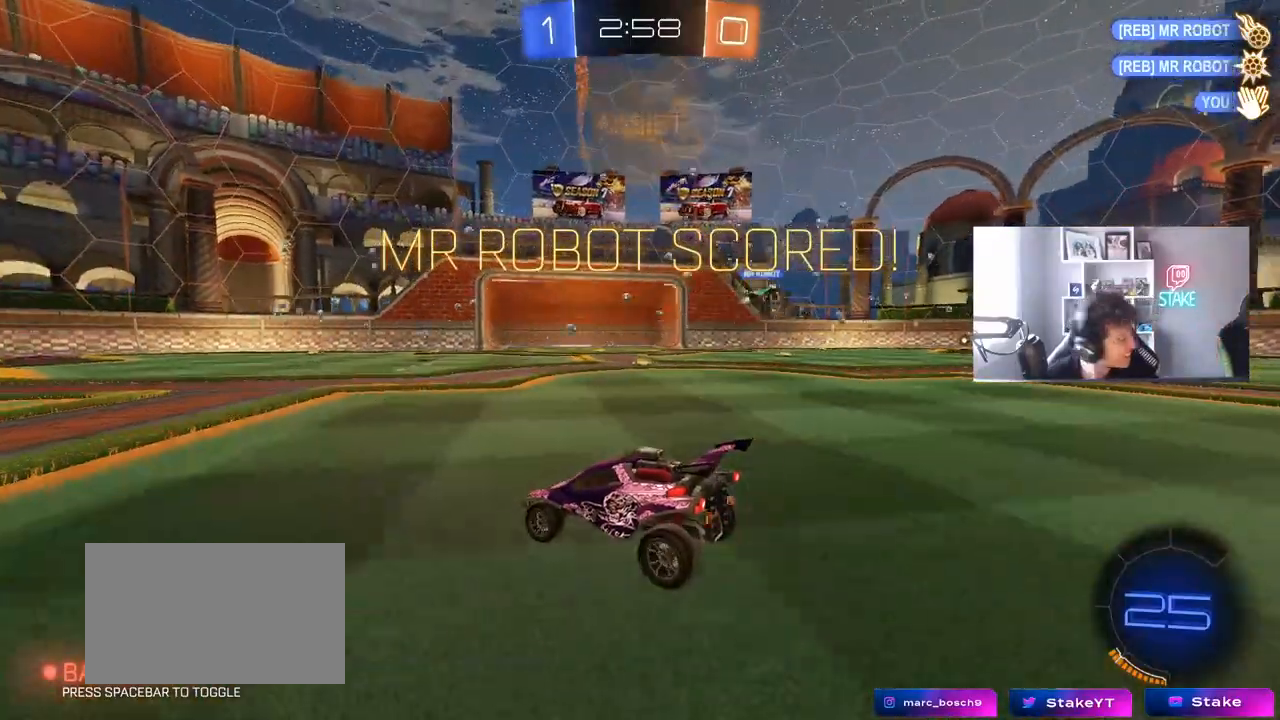
{"keys": [], "mouse": [], "mouse_move": "still", "events": []}
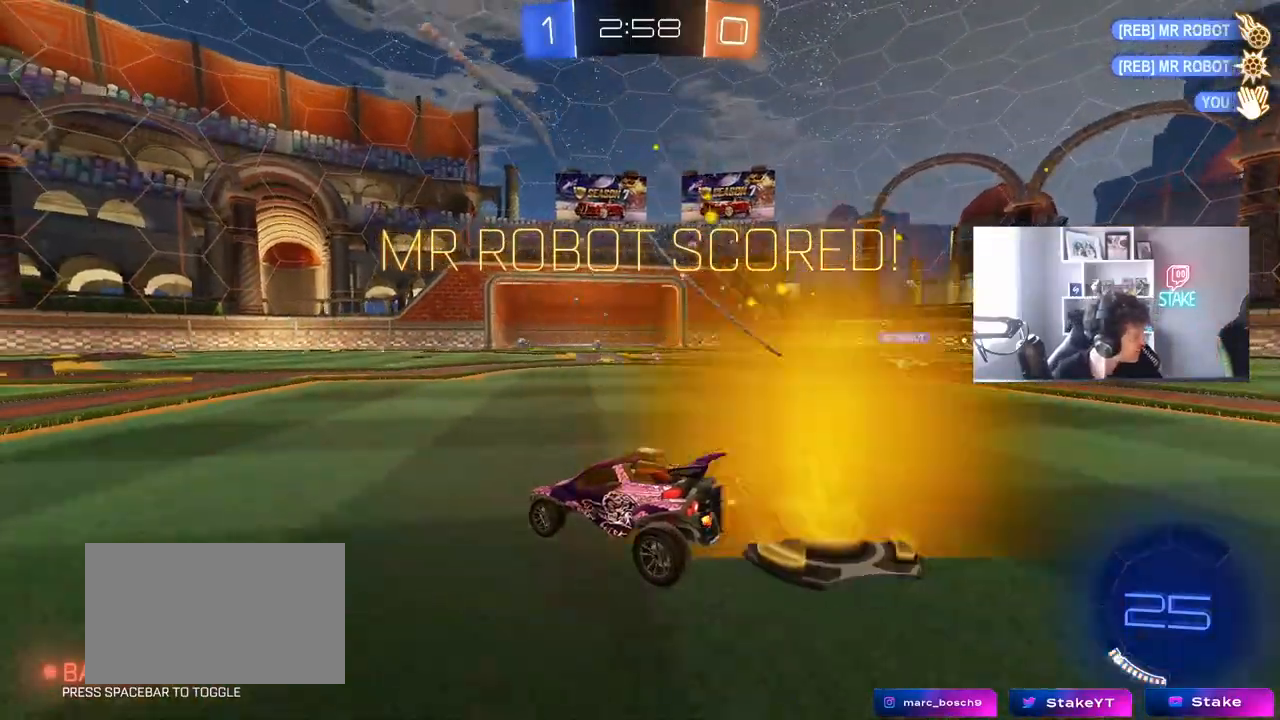
{"keys": [], "mouse": [], "mouse_move": "still", "events": []}
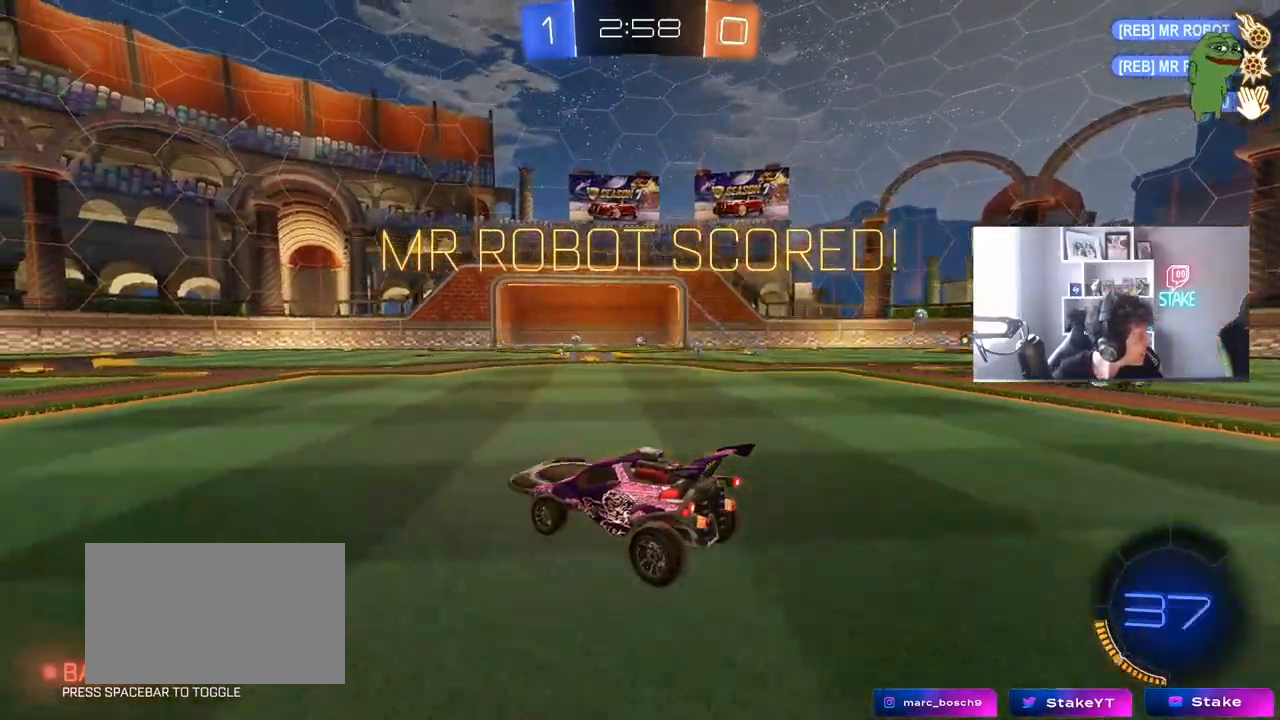
{"keys": [], "mouse": [], "mouse_move": "still", "events": []}
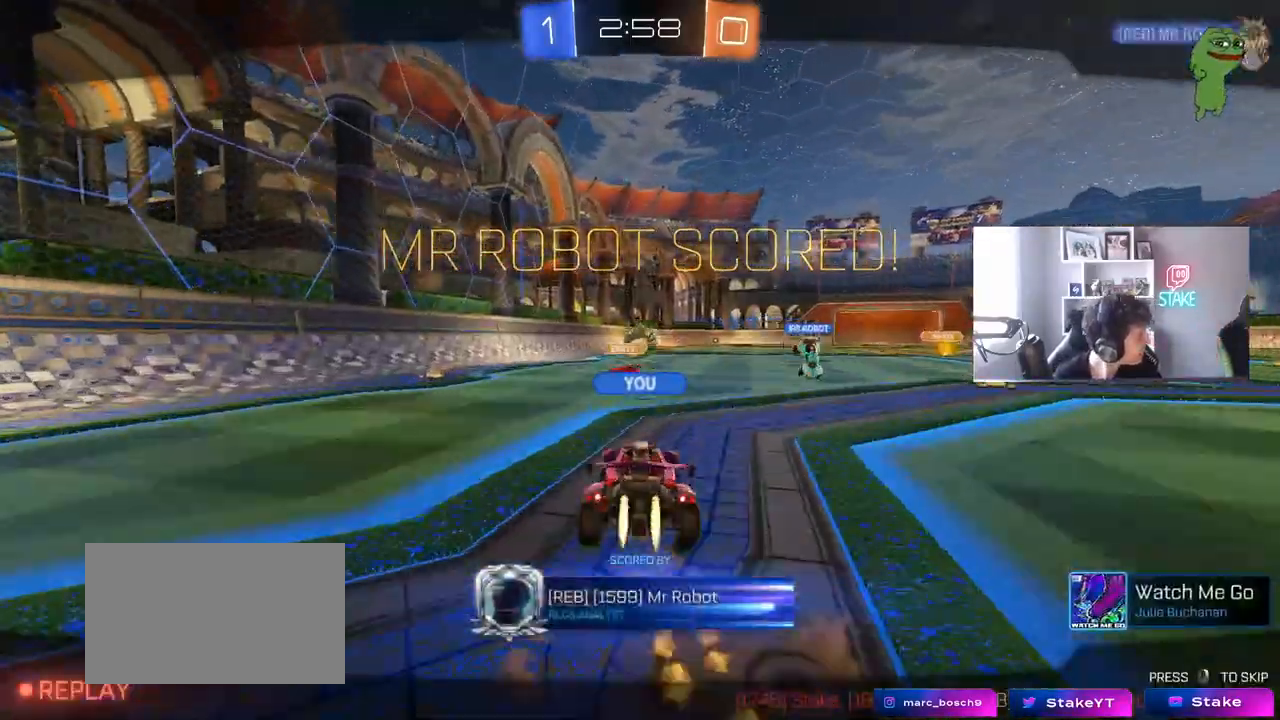
{"keys": [], "mouse": [], "mouse_move": "still", "events": []}
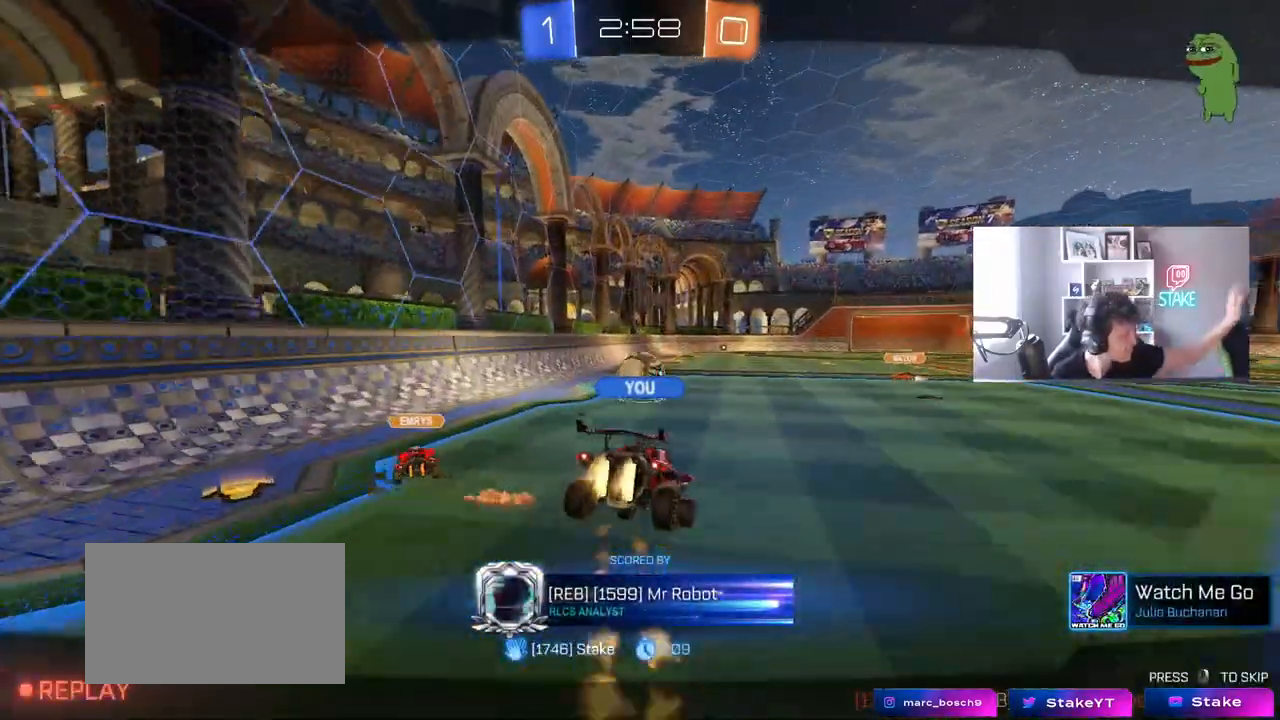
{"keys": [], "mouse": [], "mouse_move": "still", "events": []}
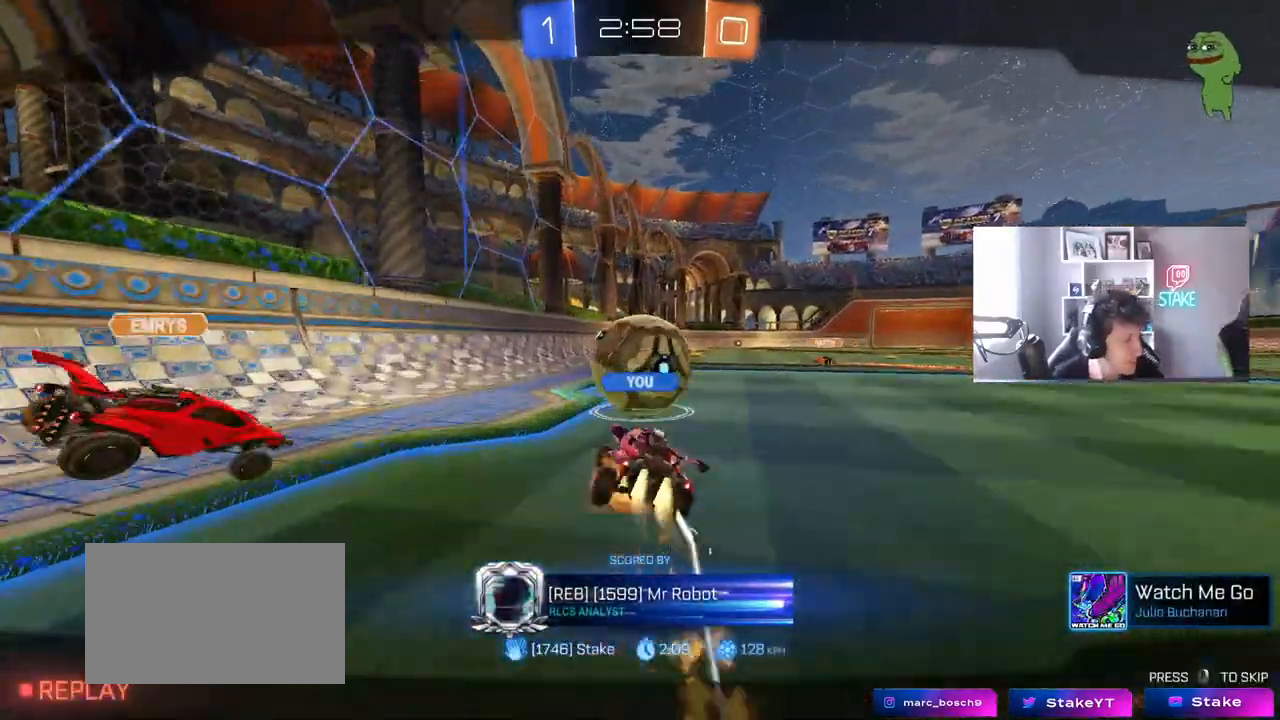
{"keys": [], "mouse": [], "mouse_move": "still", "events": []}
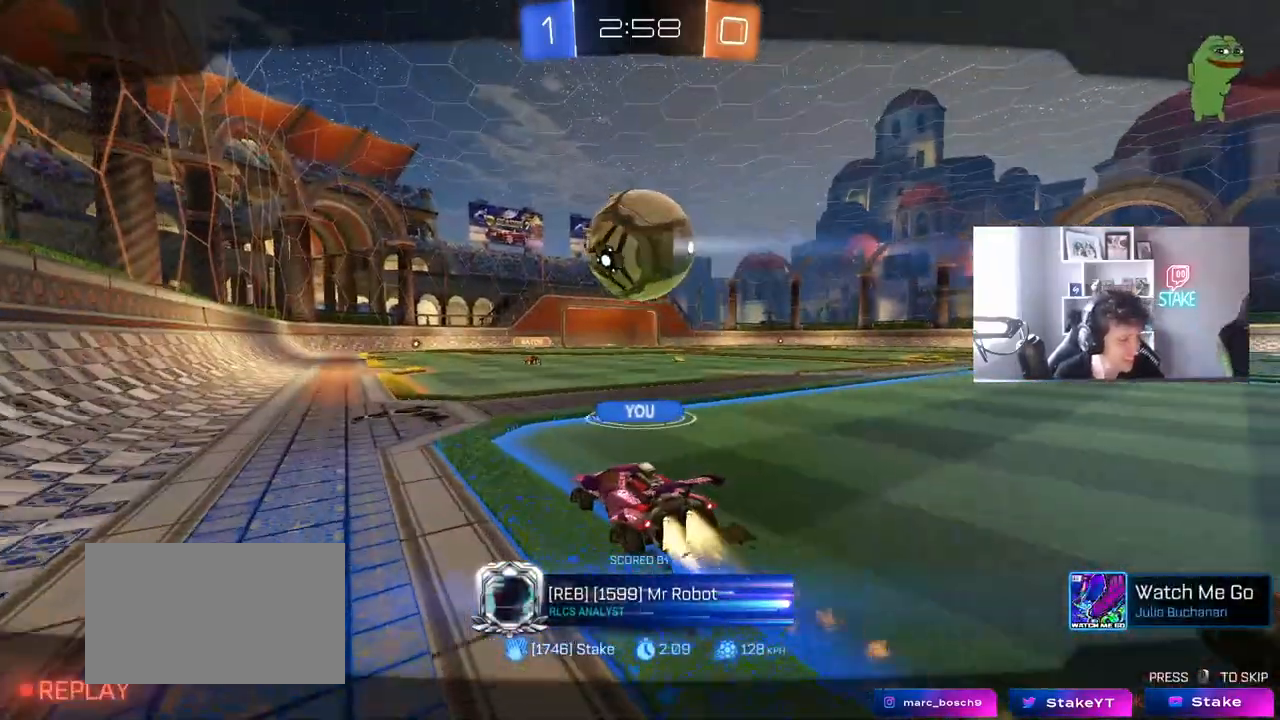
{"keys": [], "mouse": [], "mouse_move": "still", "events": []}
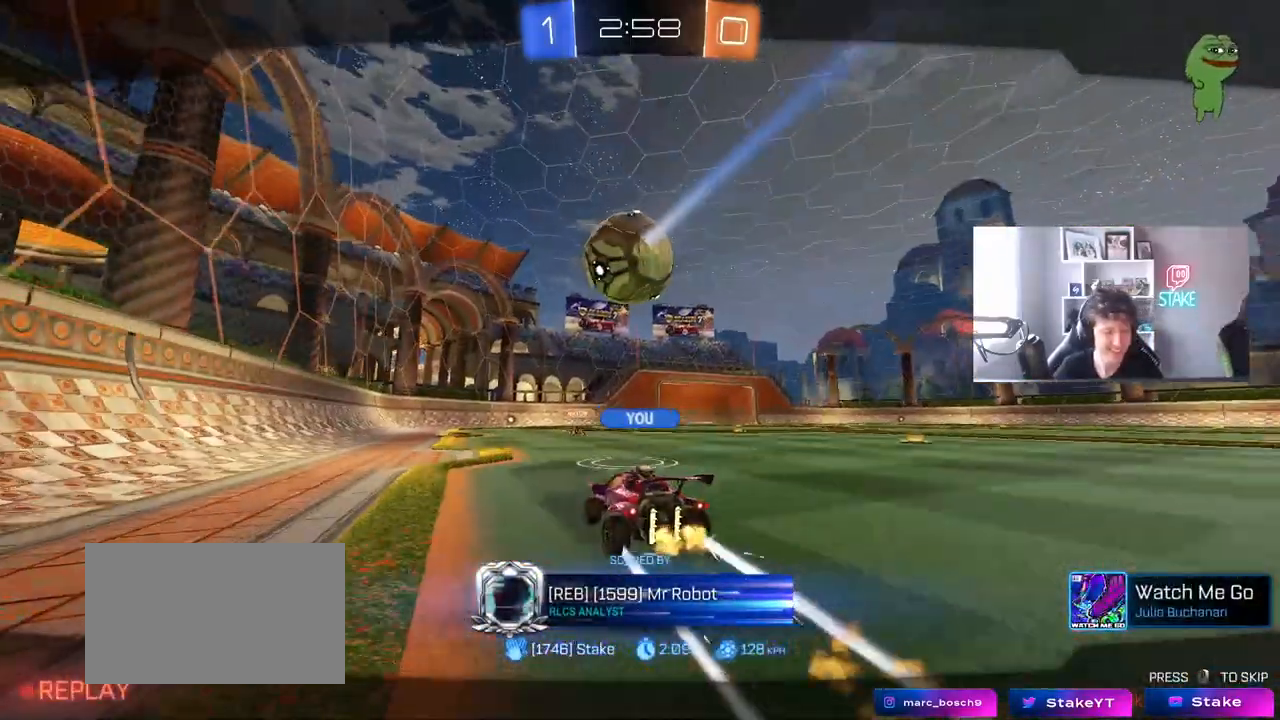
{"keys": [], "mouse": [], "mouse_move": "still", "events": [[183, "mouse_right", "down"], [333, "mouse_right", "up"]]}
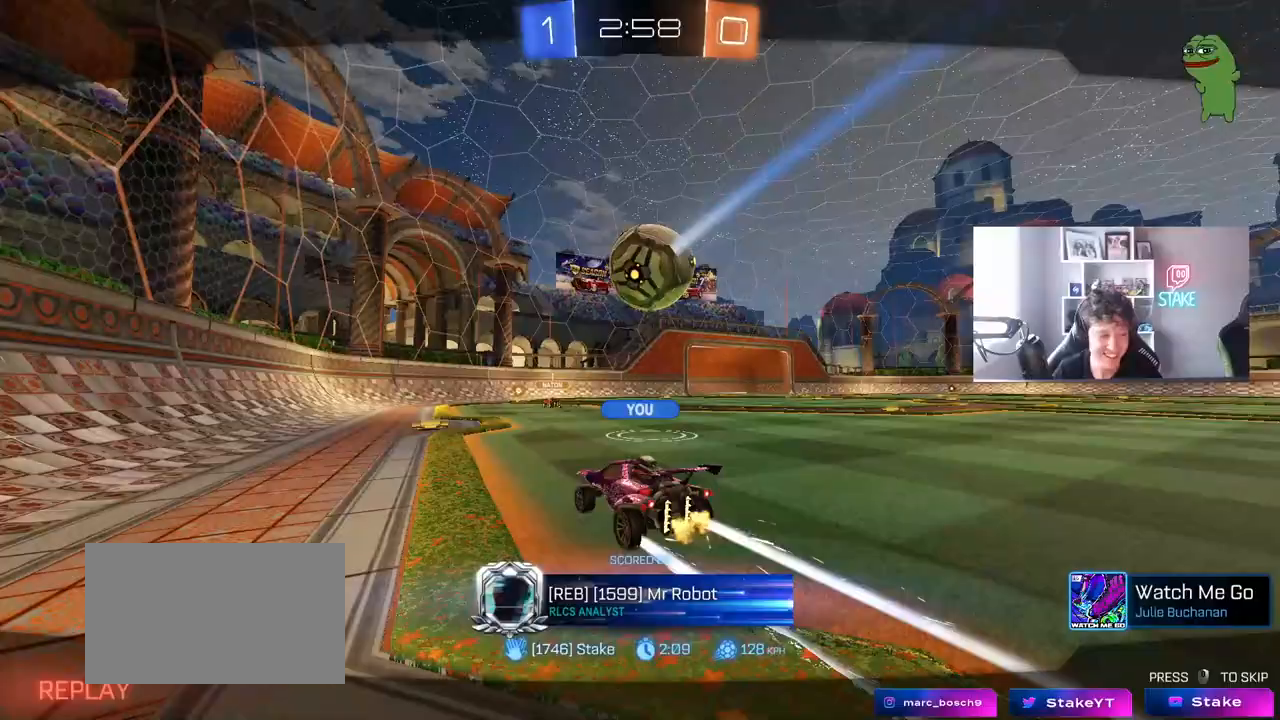
{"keys": [], "mouse": ["right"], "mouse_move": "still", "events": [[17, "mouse_right", "down"], [150, "mouse_right", "up"], [200, "mouse_right", "down"], [383, "mouse_right", "up"], [483, "mouse_right", "down"]]}
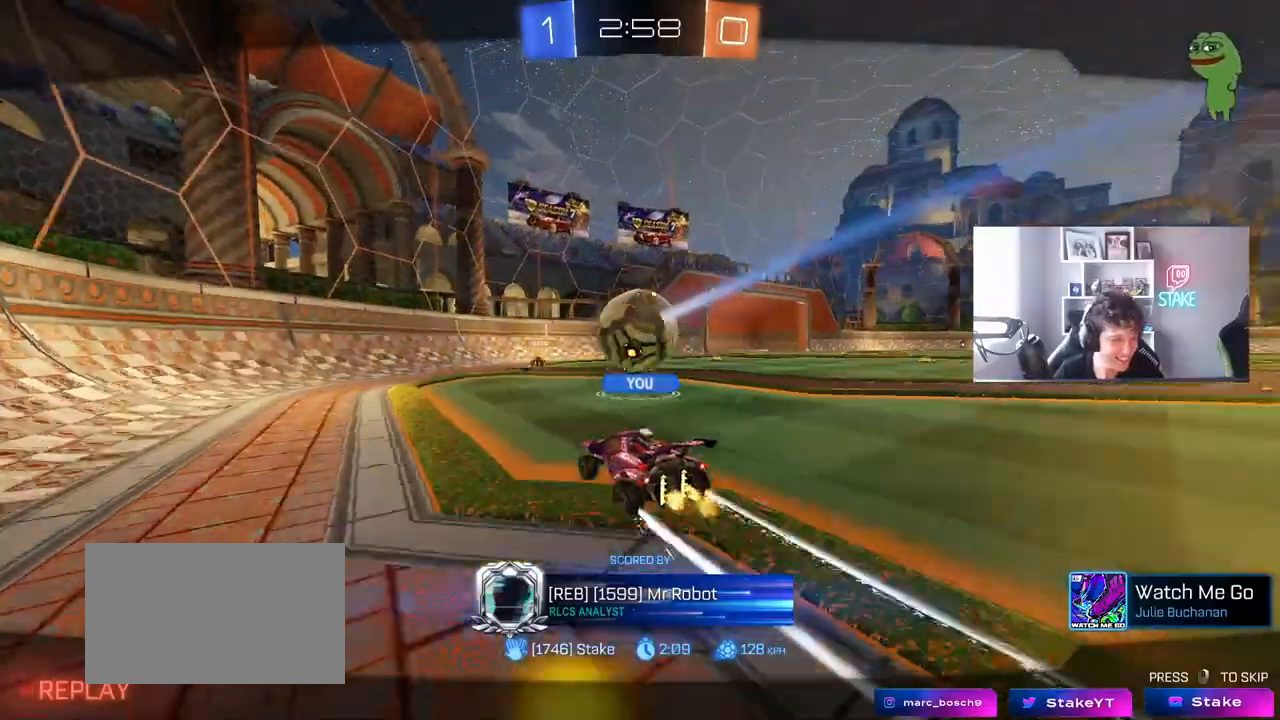
{"keys": [], "mouse": [], "mouse_move": "still", "events": [[117, "mouse_right", "up"], [217, "mouse_right", "down"], [400, "mouse_right", "up"]]}
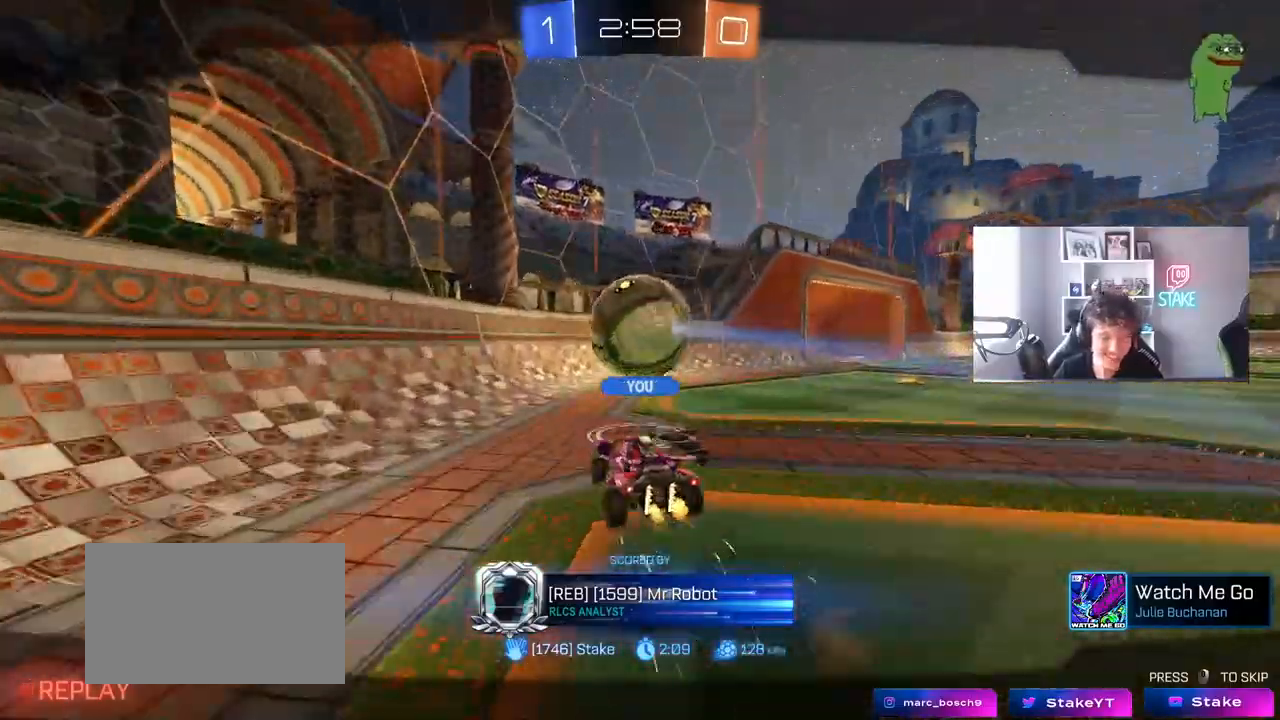
{"keys": [], "mouse": ["right"], "mouse_move": "still", "events": [[367, "mouse_right", "down"]]}
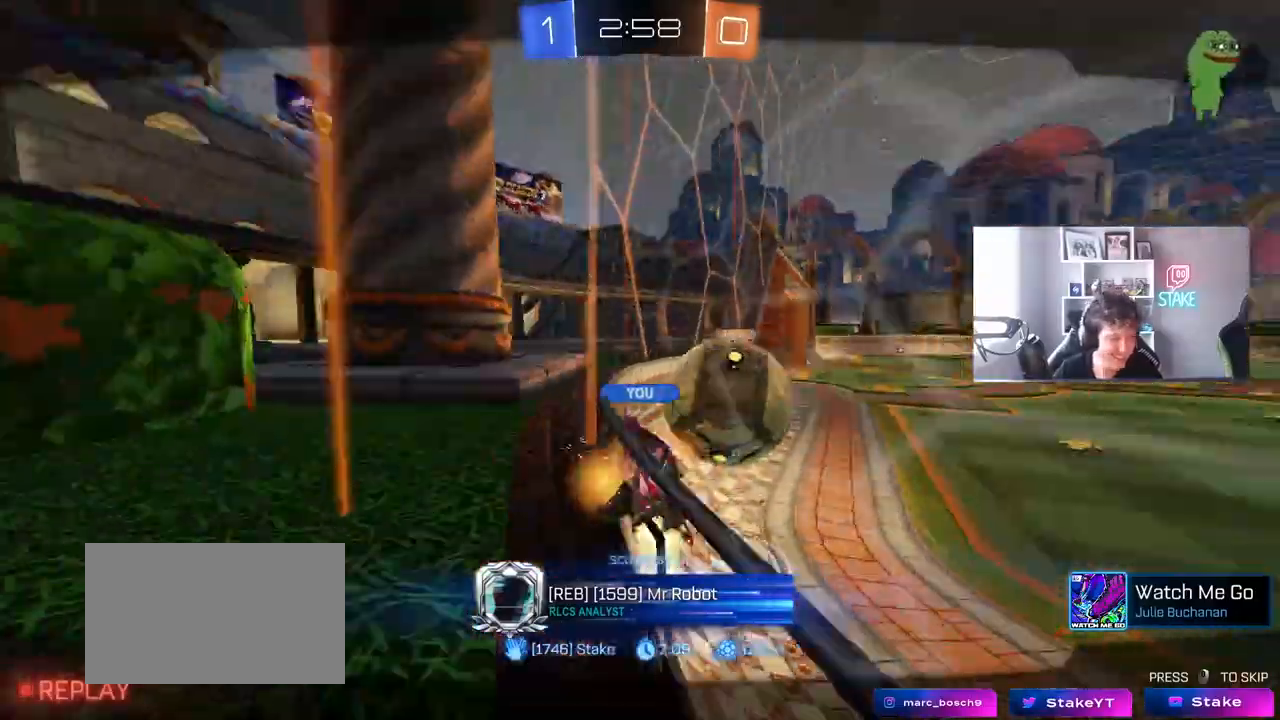
{"keys": [], "mouse": ["right"], "mouse_move": "still", "events": [[67, "mouse_right", "up"], [117, "mouse_right", "down"], [300, "mouse_right", "up"], [350, "mouse_right", "down"]]}
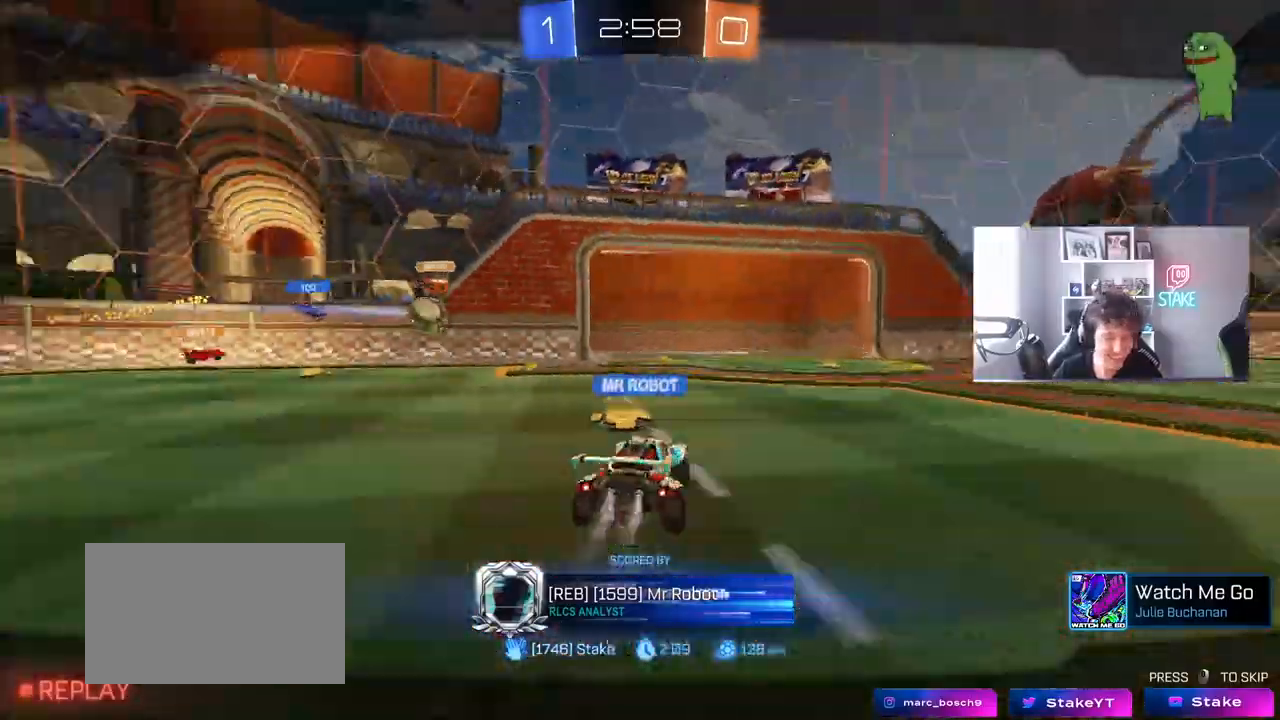
{"keys": [], "mouse": ["right"], "mouse_move": "still", "events": [[33, "mouse_right", "up"], [83, "mouse_right", "down"], [267, "mouse_right", "up"], [317, "mouse_right", "down"]]}
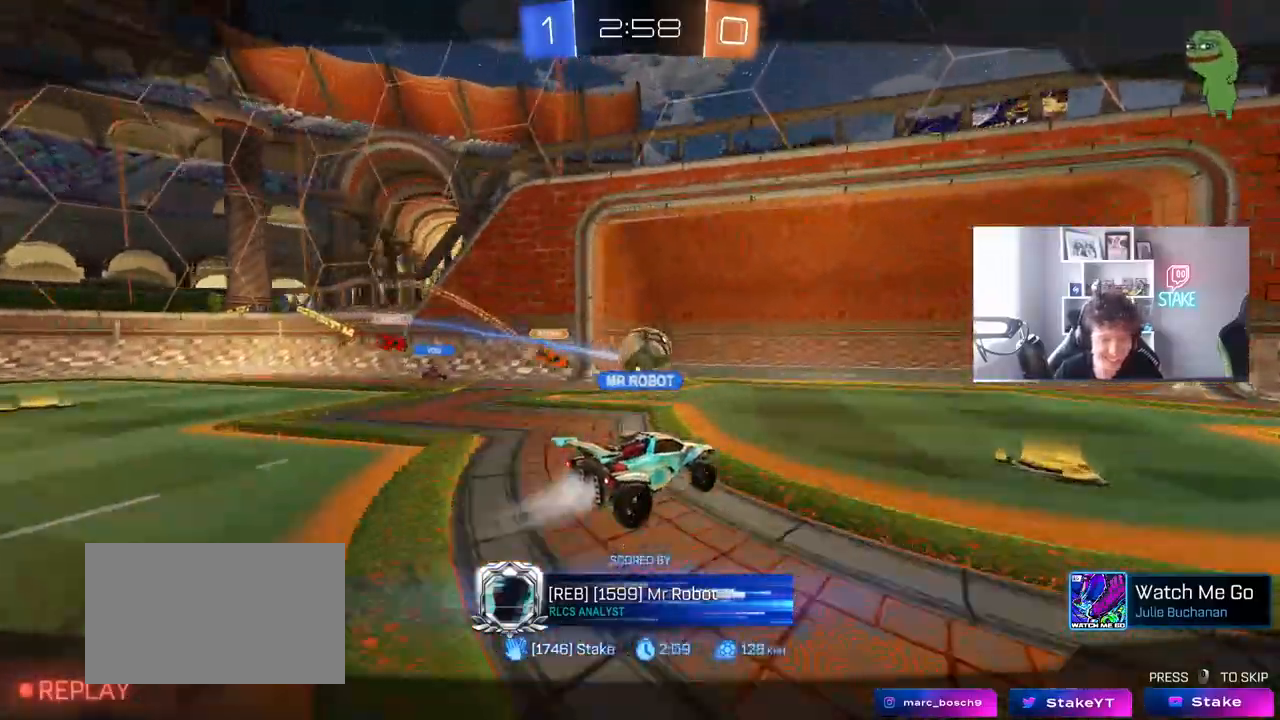
{"keys": [], "mouse": ["right"], "mouse_move": "still", "events": [[50, "mouse_right", "up"], [100, "mouse_right", "down"], [283, "mouse_right", "up"], [383, "mouse_right", "down"]]}